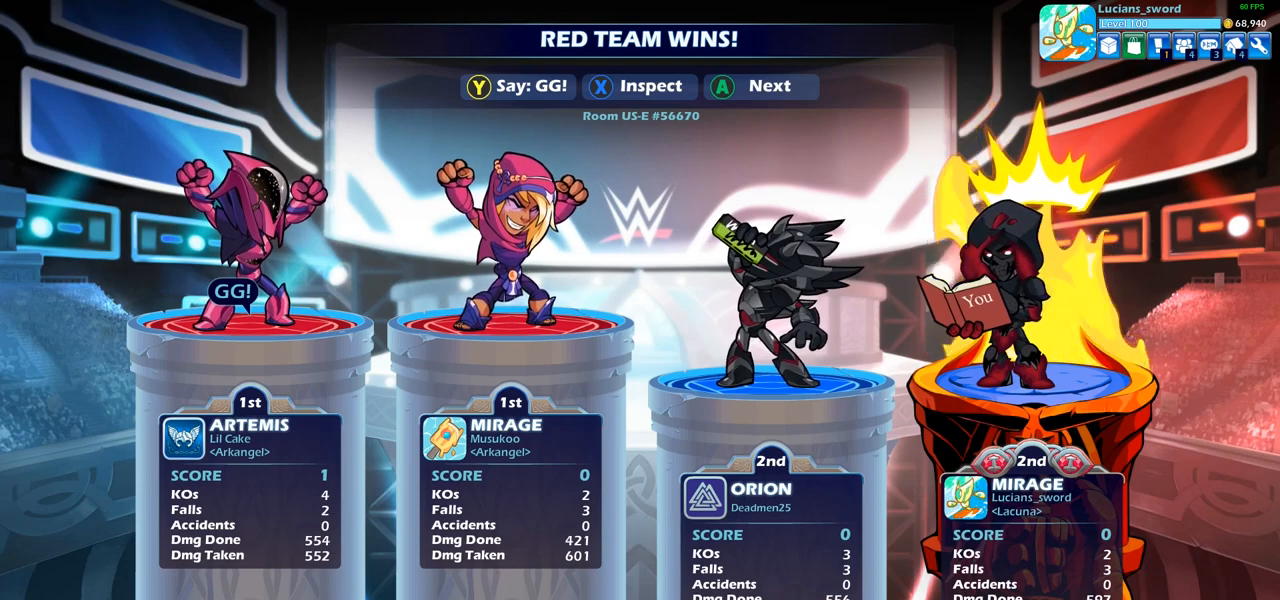
Gameplay with a controller (PlayStation layout); each line is a JSON object with the inputs held at the frame after it. "events" lists button and stick changes between this image and that frame as [ms after this image, input, new state], when the widget could be followed in between. Not read: L3 R3.
{"buttons": [], "left_stick": "center", "right_stick": "center", "events": [[367, "TRIANGLE", "down"], [500, "TRIANGLE", "up"]]}
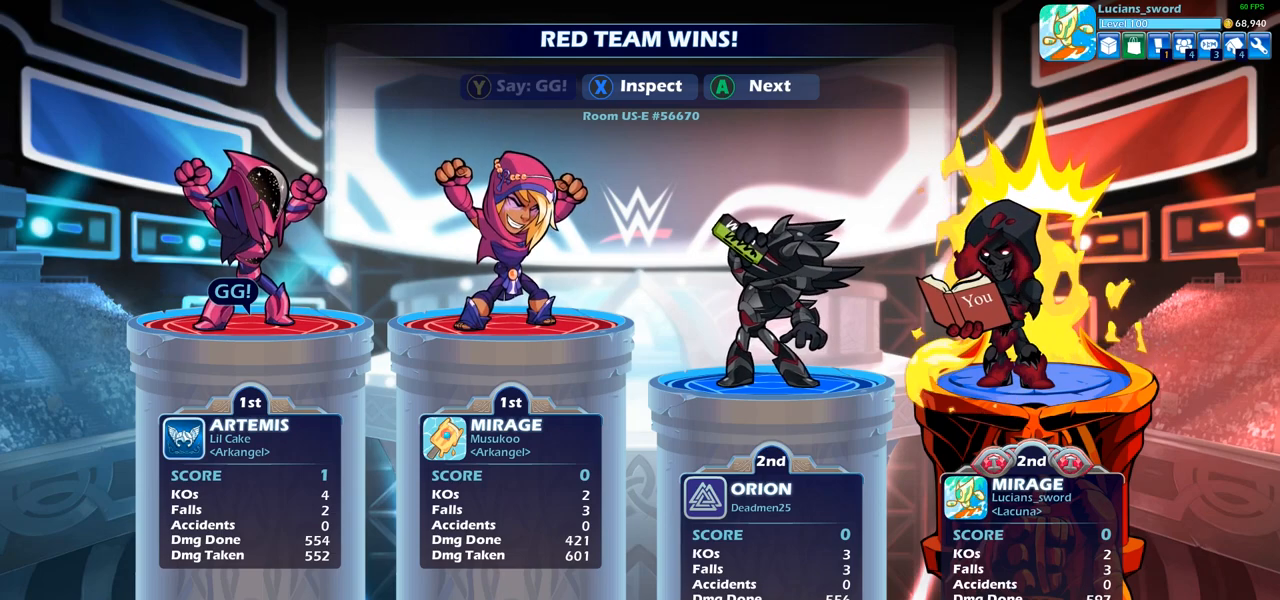
{"buttons": [], "left_stick": "center", "right_stick": "center", "events": [[133, "TRIANGLE", "down"], [217, "TRIANGLE", "up"], [333, "TRIANGLE", "down"], [417, "TRIANGLE", "up"]]}
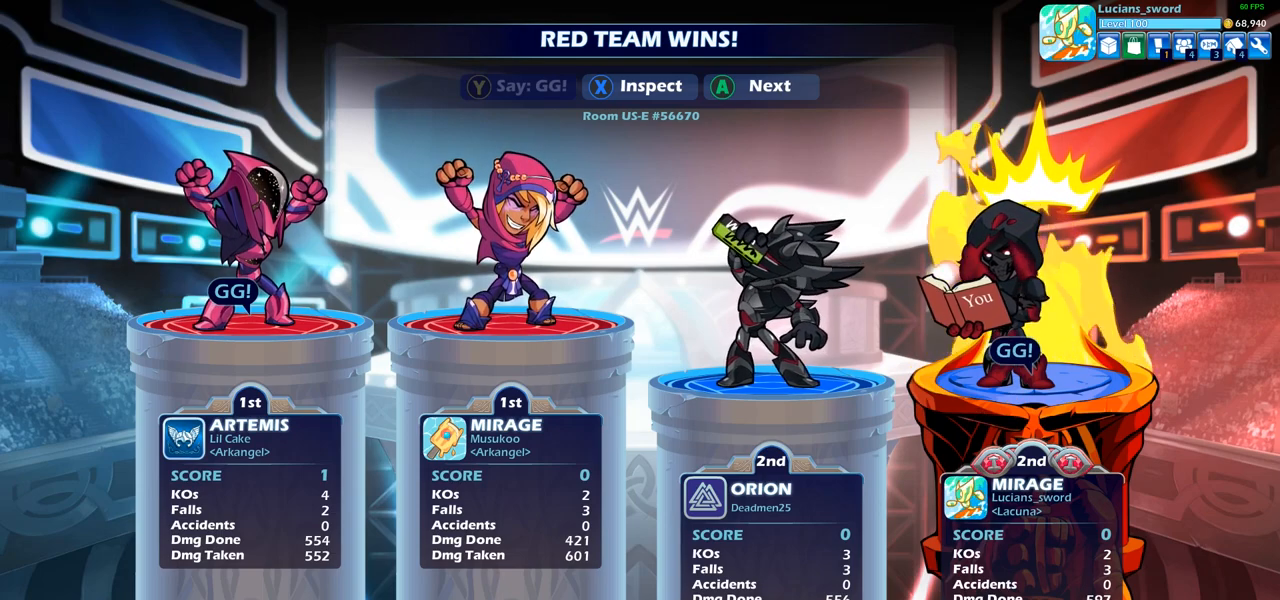
{"buttons": [], "left_stick": "center", "right_stick": "center", "events": [[167, "CROSS", "down"], [267, "CROSS", "up"]]}
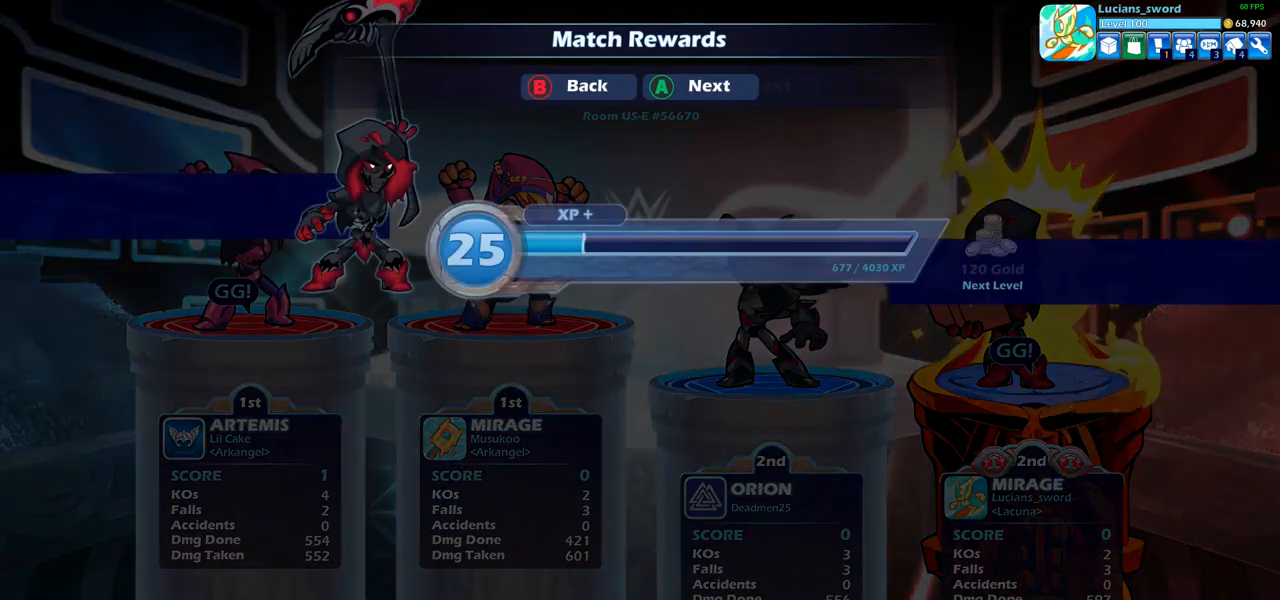
{"buttons": [], "left_stick": "center", "right_stick": "center", "events": [[100, "CROSS", "down"], [233, "CROSS", "up"]]}
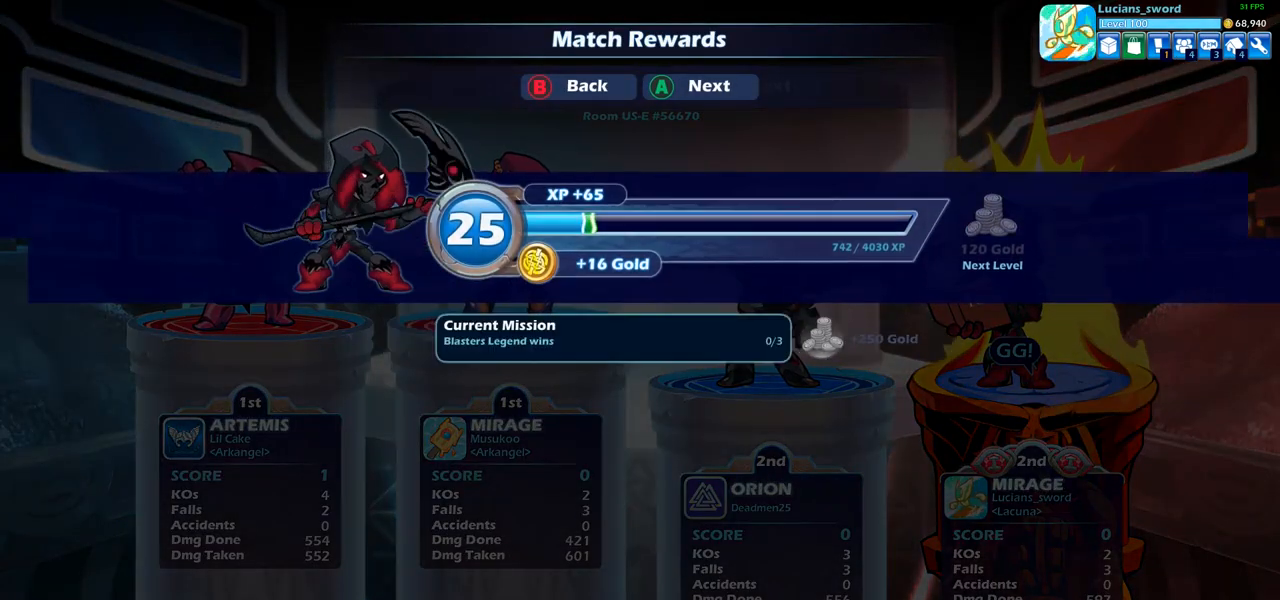
{"buttons": [], "left_stick": "center", "right_stick": "center", "events": [[317, "CROSS", "down"], [450, "CROSS", "up"]]}
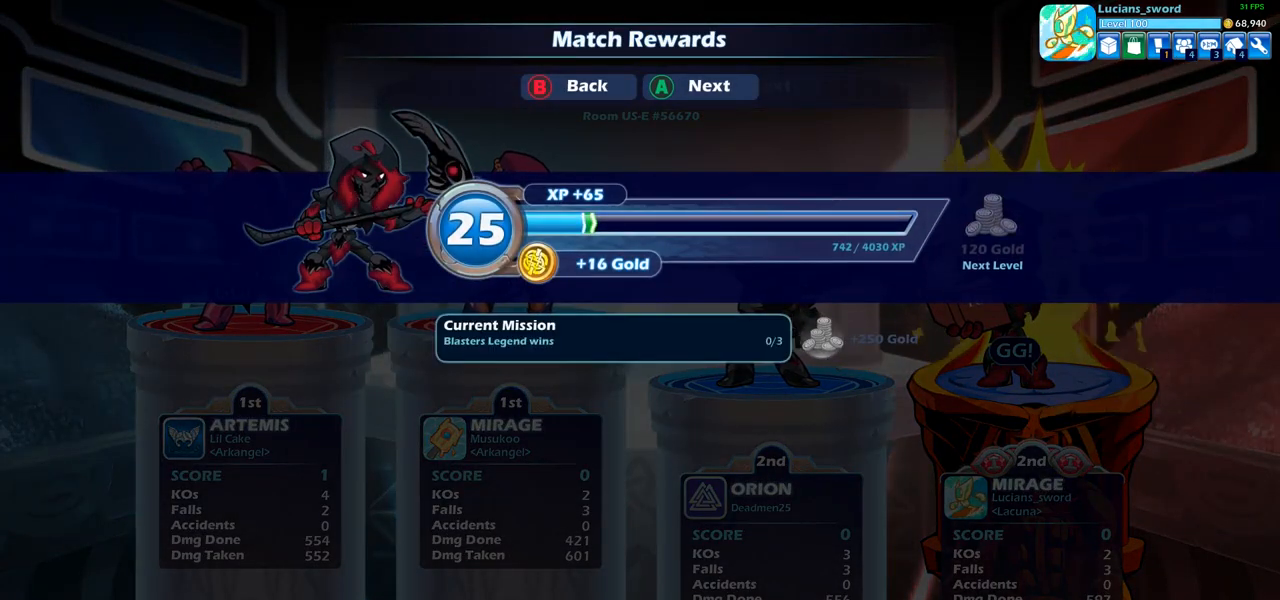
{"buttons": [], "left_stick": "center", "right_stick": "center", "events": []}
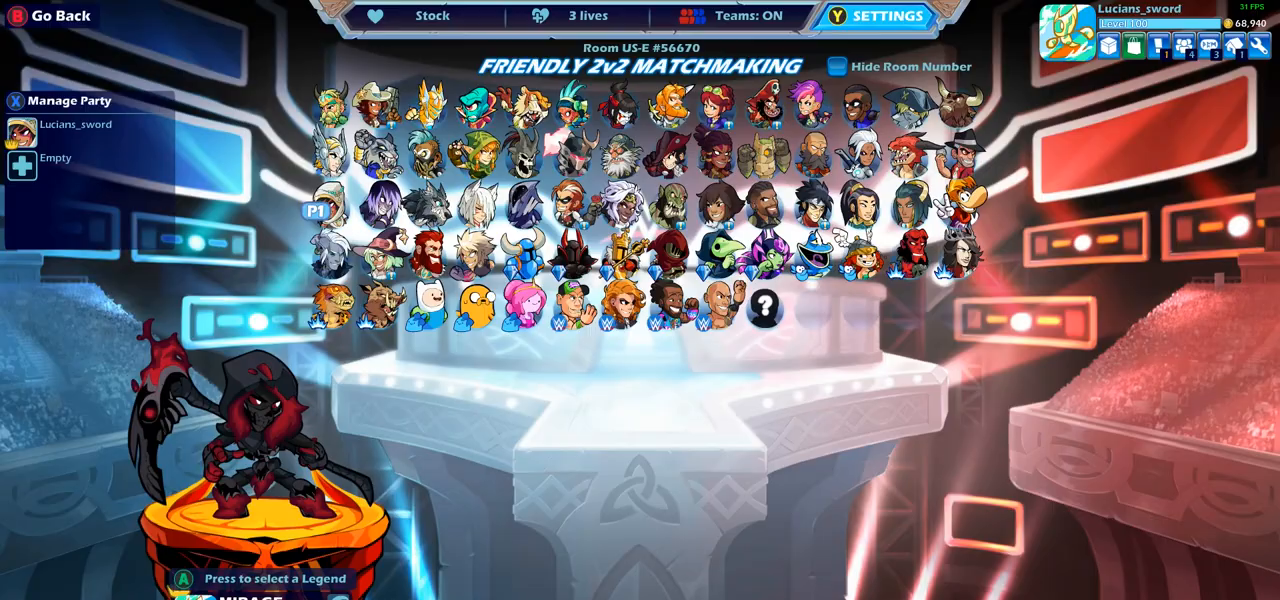
{"buttons": [], "left_stick": "center", "right_stick": "center", "events": []}
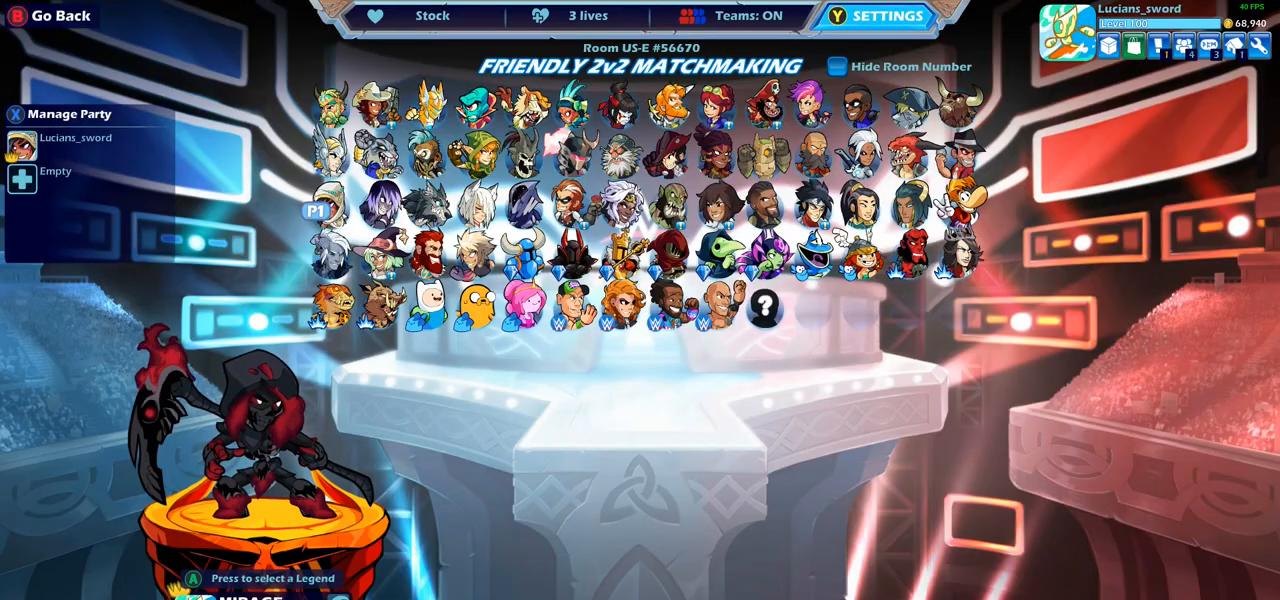
{"buttons": [], "left_stick": "center", "right_stick": "center", "events": [[83, "DPAD_UP", "down"], [233, "DPAD_UP", "up"]]}
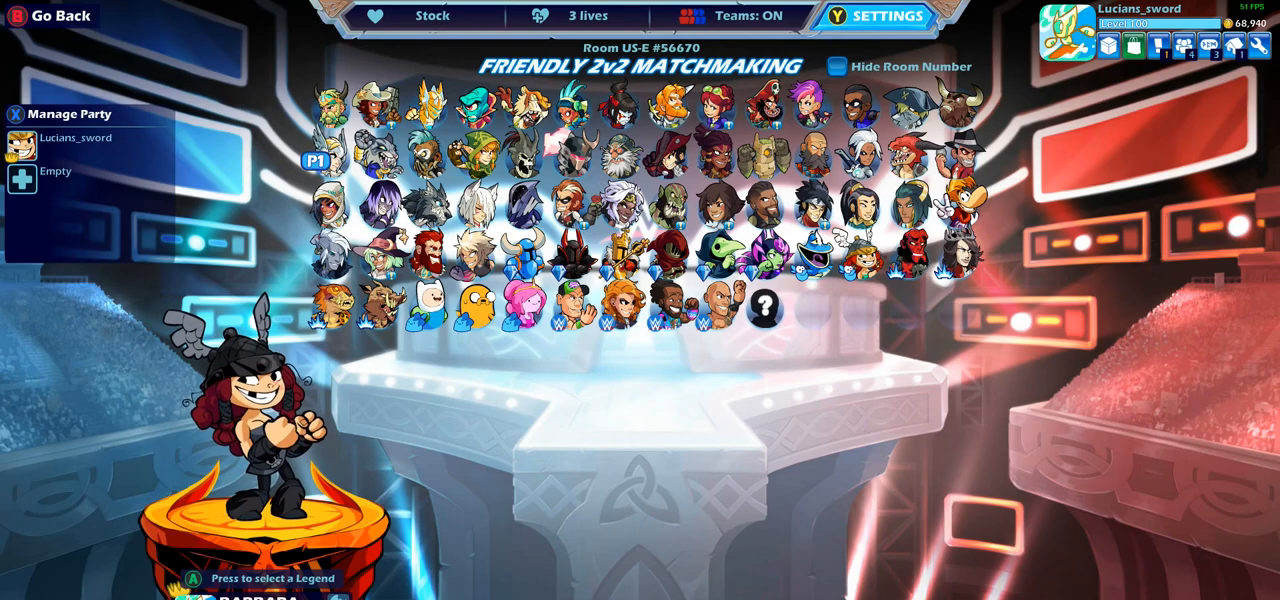
{"buttons": [], "left_stick": "center", "right_stick": "center", "events": [[33, "DPAD_DOWN", "down"], [200, "DPAD_DOWN", "up"]]}
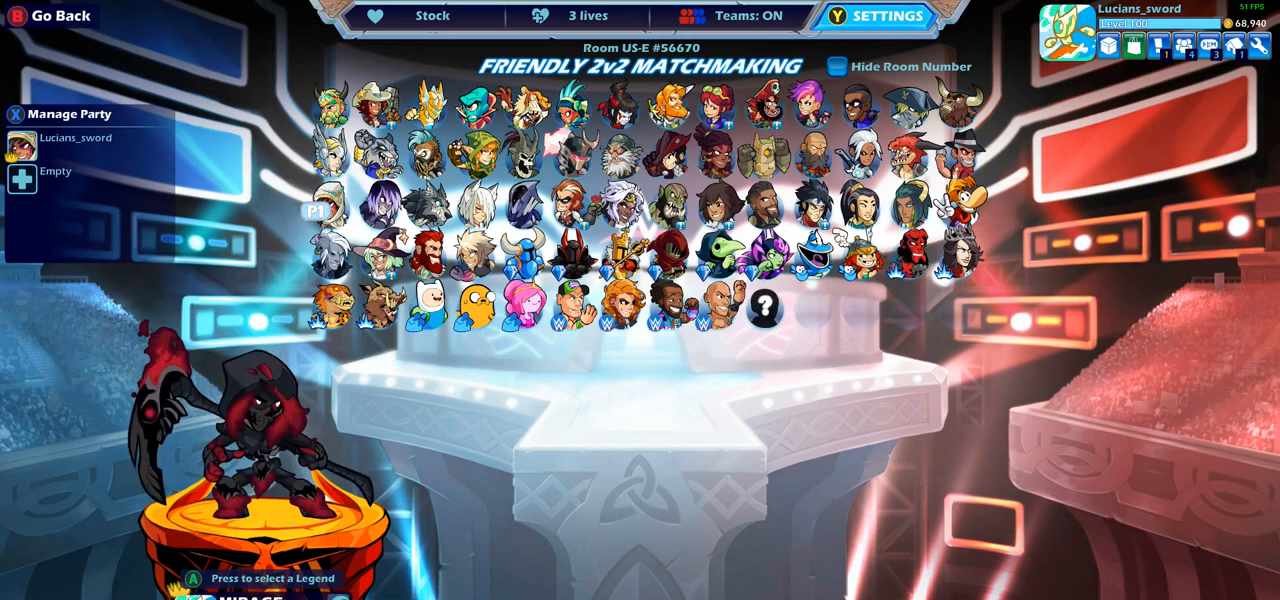
{"buttons": [], "left_stick": "center", "right_stick": "center", "events": []}
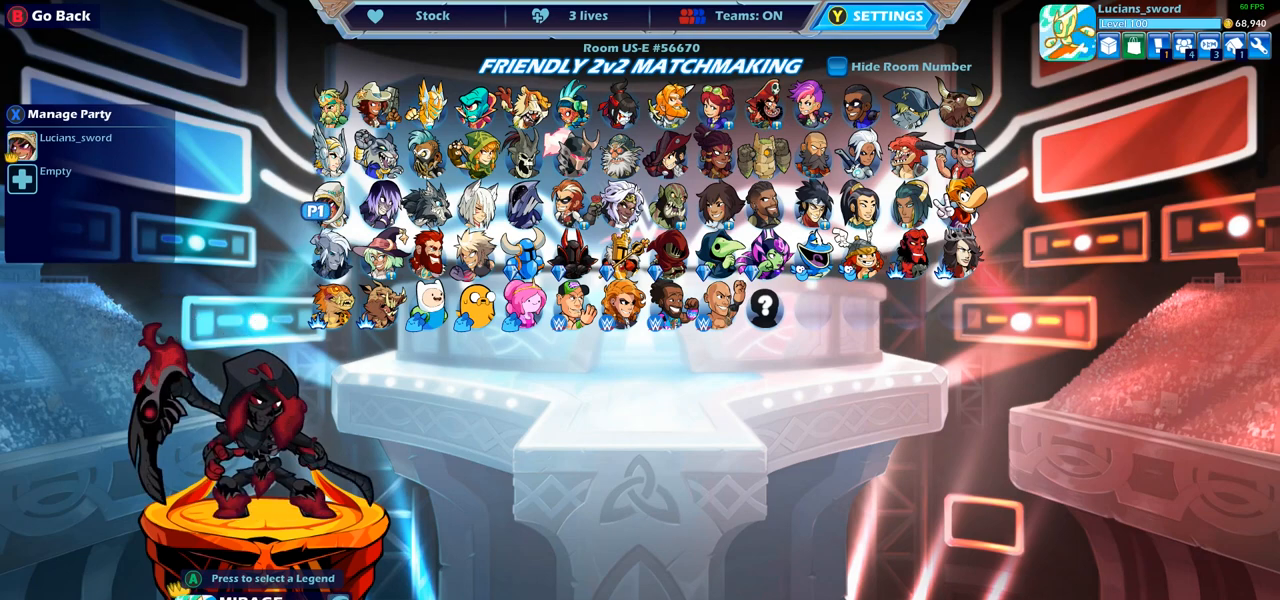
{"buttons": [], "left_stick": "center", "right_stick": "center", "events": [[383, "CROSS", "down"], [500, "CROSS", "up"]]}
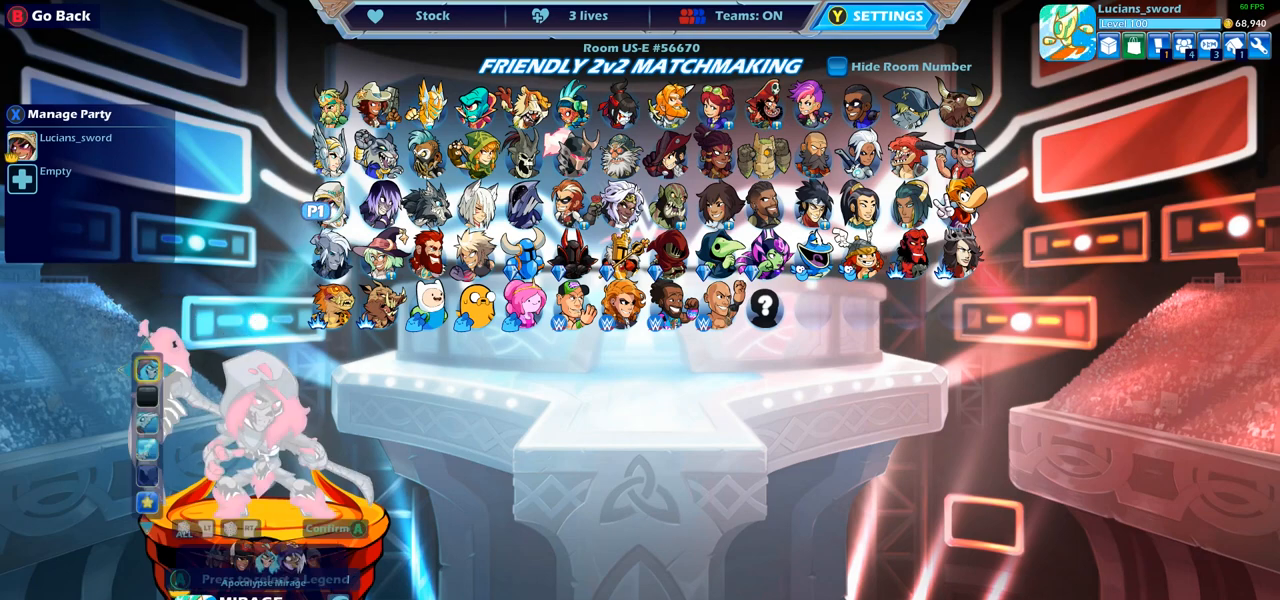
{"buttons": ["DPAD_LEFT"], "left_stick": "center", "right_stick": "center", "events": [[450, "DPAD_LEFT", "down"]]}
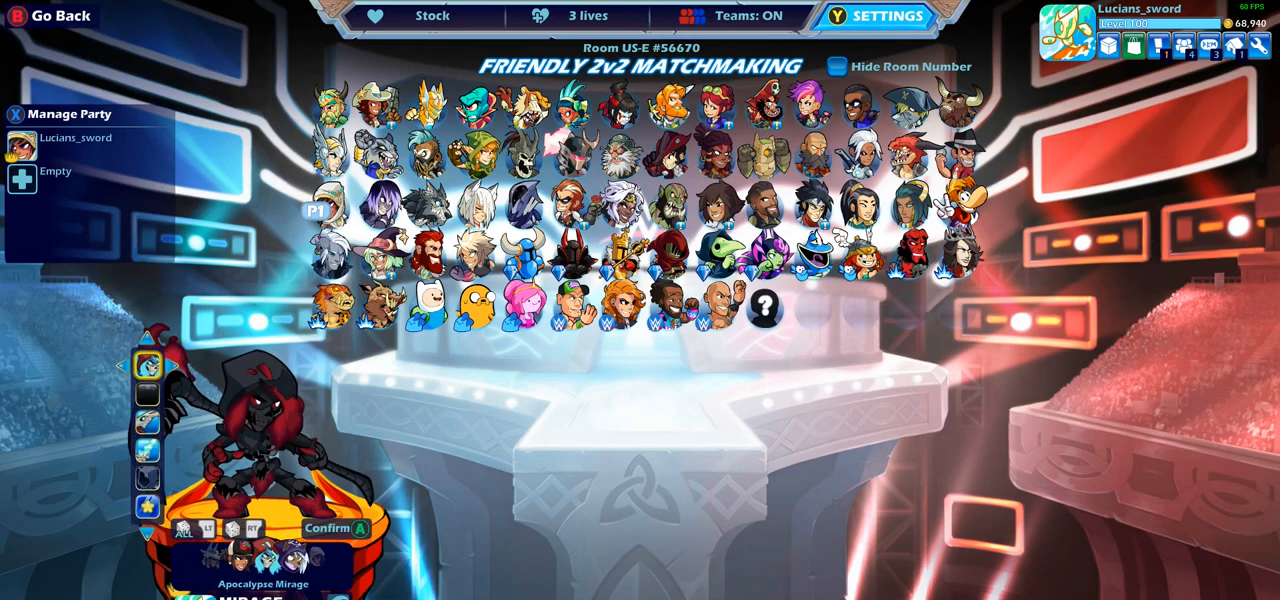
{"buttons": [], "left_stick": "center", "right_stick": "center", "events": [[50, "DPAD_LEFT", "up"], [333, "DPAD_LEFT", "down"], [467, "DPAD_LEFT", "up"]]}
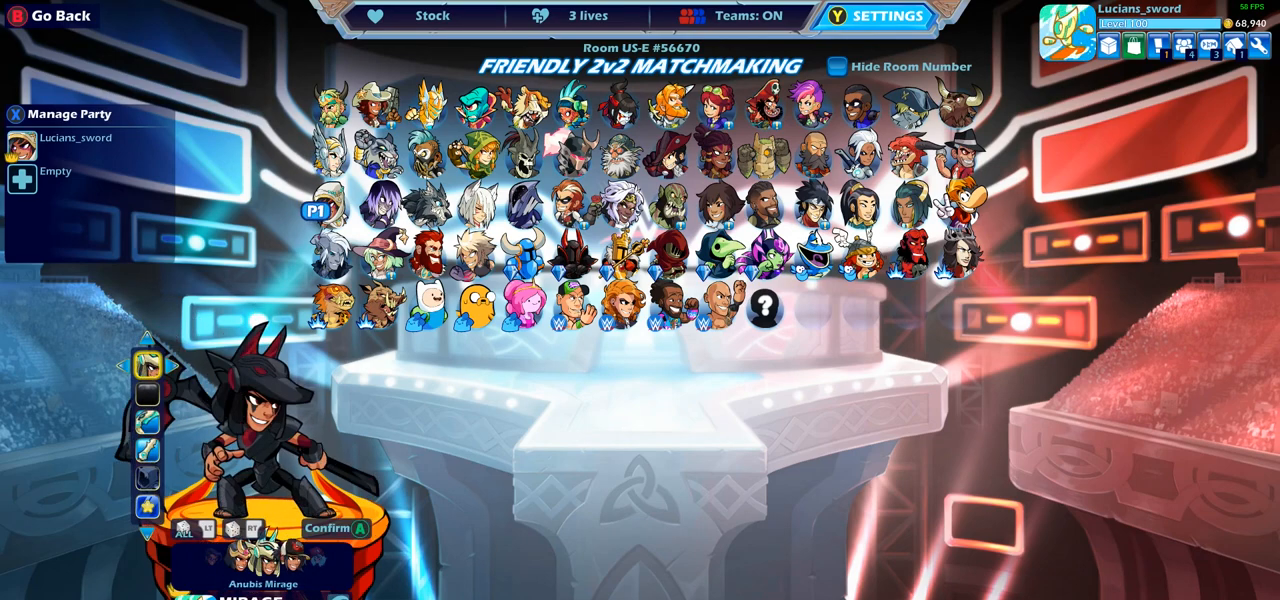
{"buttons": [], "left_stick": "center", "right_stick": "center", "events": [[100, "DPAD_LEFT", "down"], [250, "DPAD_LEFT", "up"], [367, "DPAD_LEFT", "down"], [483, "DPAD_LEFT", "up"]]}
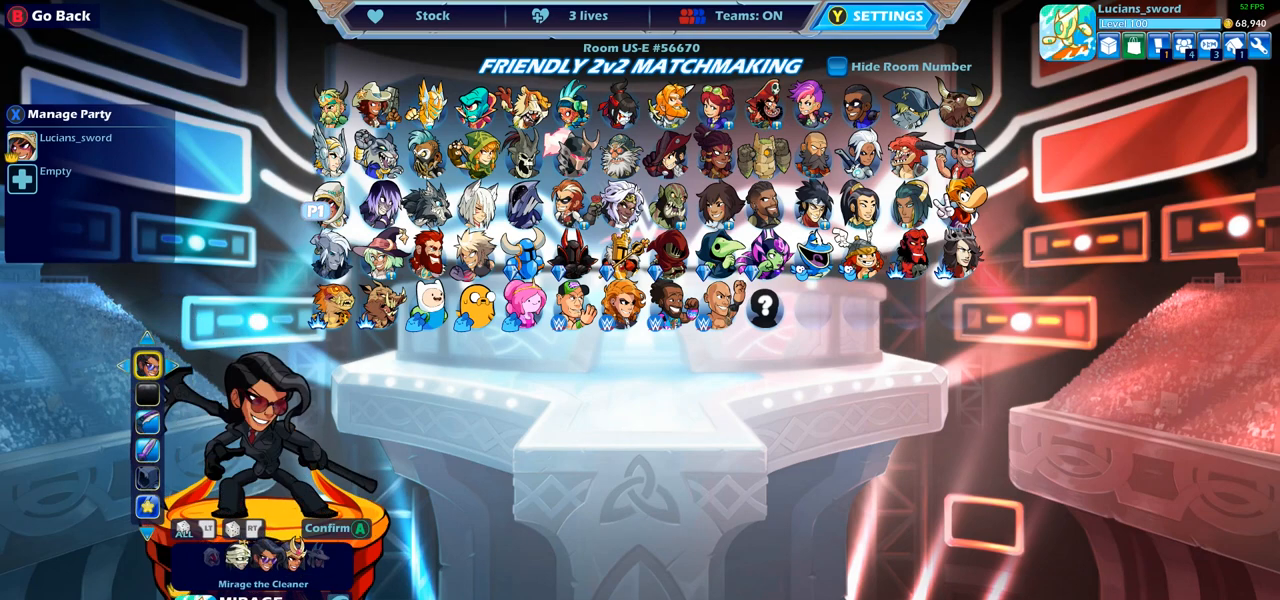
{"buttons": [], "left_stick": "center", "right_stick": "center", "events": [[100, "DPAD_LEFT", "down"], [217, "DPAD_LEFT", "up"]]}
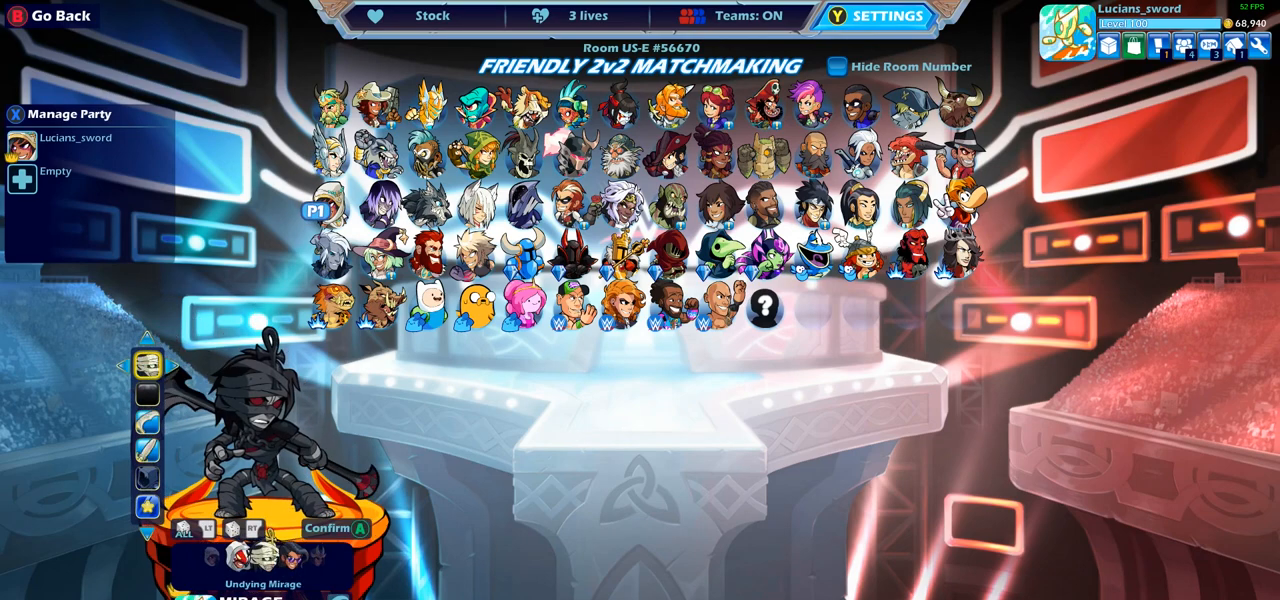
{"buttons": [], "left_stick": "center", "right_stick": "center", "events": []}